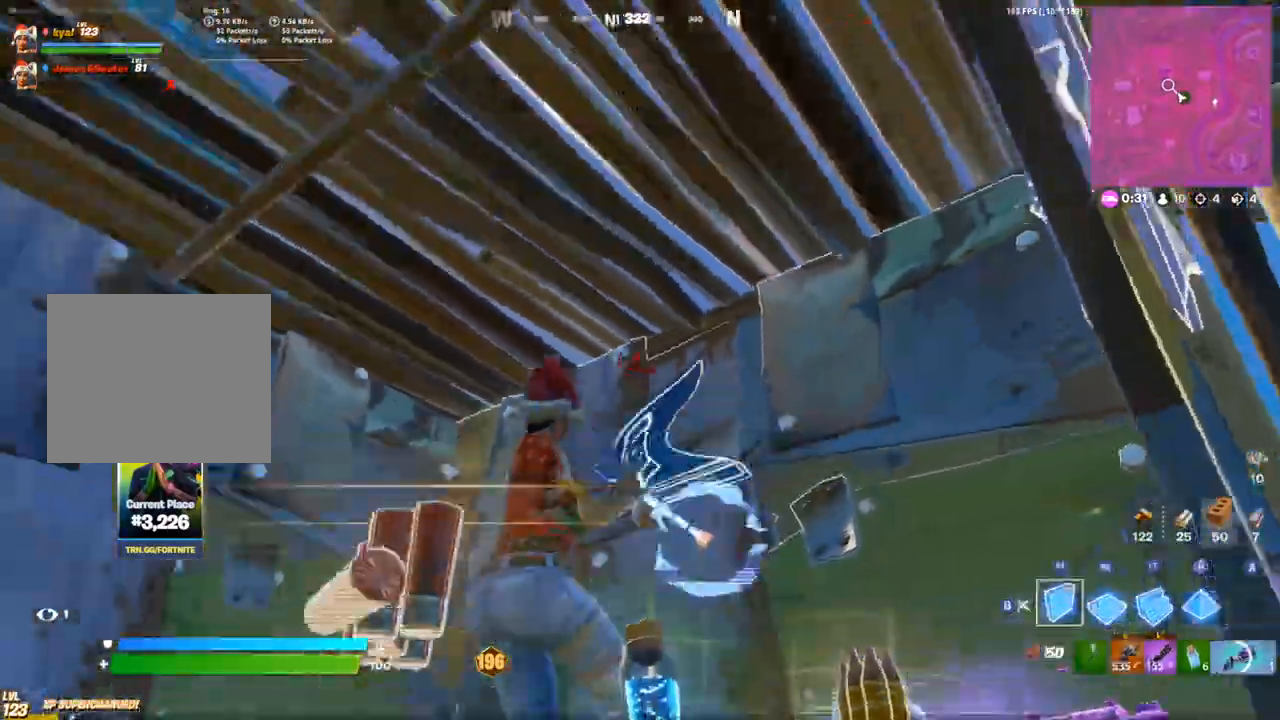
Gameplay with a controller (PlayStation layout); each line is a JSON object with the inputs held at the frame after it (dt_ms = milliseconds from this image to that frame). "events" lists button and stick changes between this image and that frame as [ms after this image, input, new state], when the widget could be followed in between.
{"dt_ms": 500, "buttons": [], "left_stick": "up-right", "right_stick": "center", "events": [[67, "R3", "down"], [117, "CIRCLE", "down"], [133, "right_stick", "center"], [183, "left_stick", "up-left"], [200, "R3", "up"], [200, "right_stick", "down"], [250, "right_stick", "down-right"], [267, "CIRCLE", "up"], [333, "left_stick", "up-right"], [433, "right_stick", "center"]]}
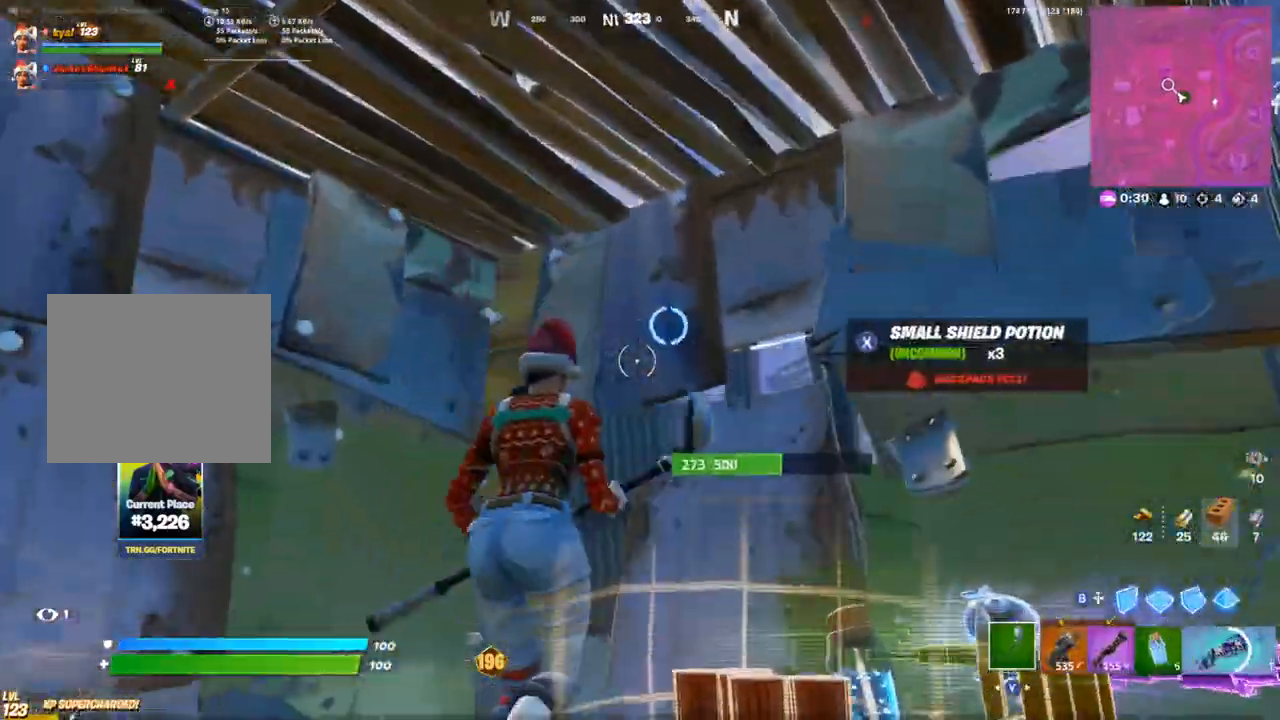
{"dt_ms": 500, "buttons": ["R2"], "left_stick": "down", "right_stick": "center"}
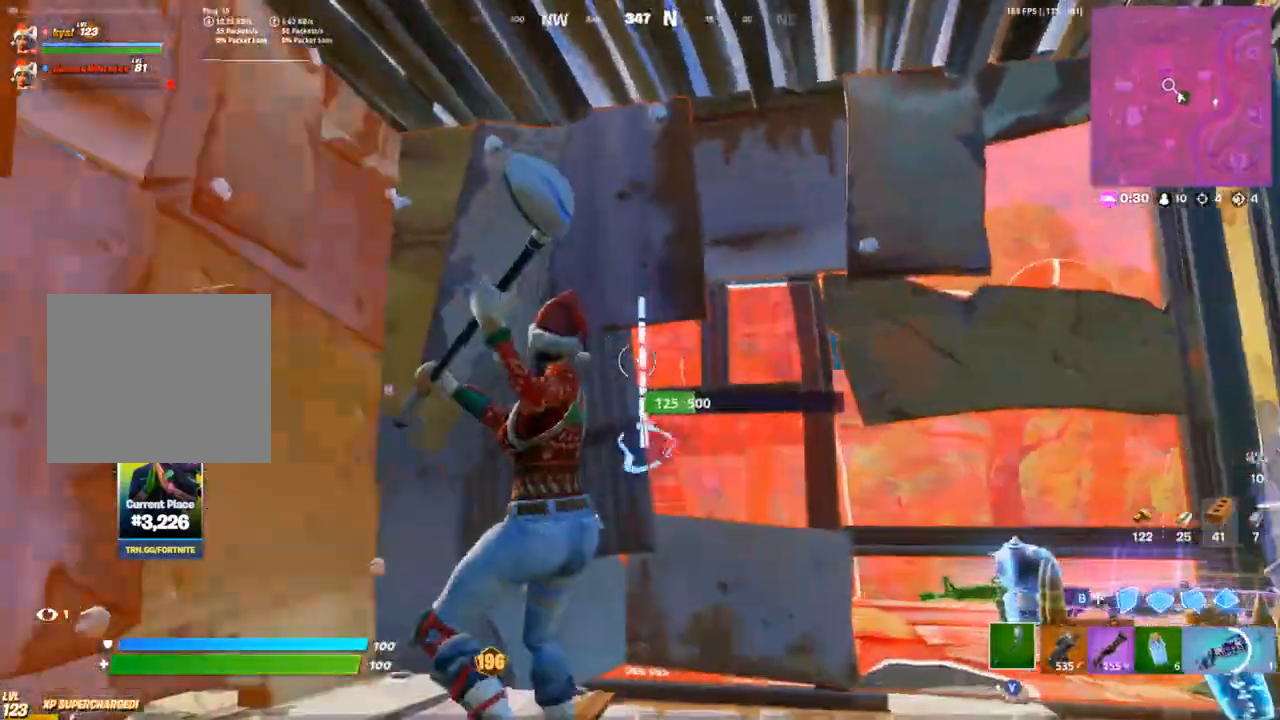
{"dt_ms": 500, "buttons": ["CIRCLE"], "left_stick": "up-right", "right_stick": "center", "events": [[267, "left_stick", "up-right"], [317, "R2", "up"], [483, "CIRCLE", "down"]]}
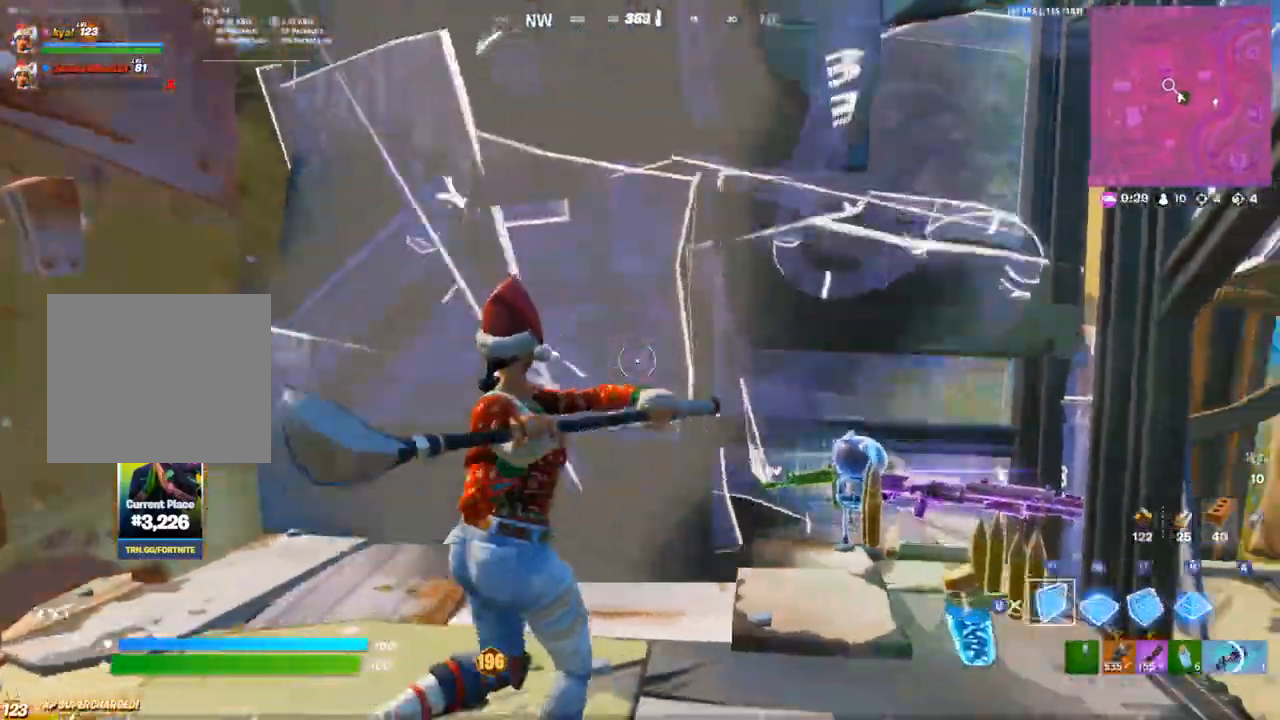
{"dt_ms": 500, "buttons": [], "left_stick": "up-left", "right_stick": "right", "events": [[67, "R1", "down"], [83, "left_stick", "up"], [83, "right_stick", "up"], [100, "CIRCLE", "up"], [183, "right_stick", "center"], [267, "left_stick", "up-left"], [317, "R1", "up"], [483, "right_stick", "right"]]}
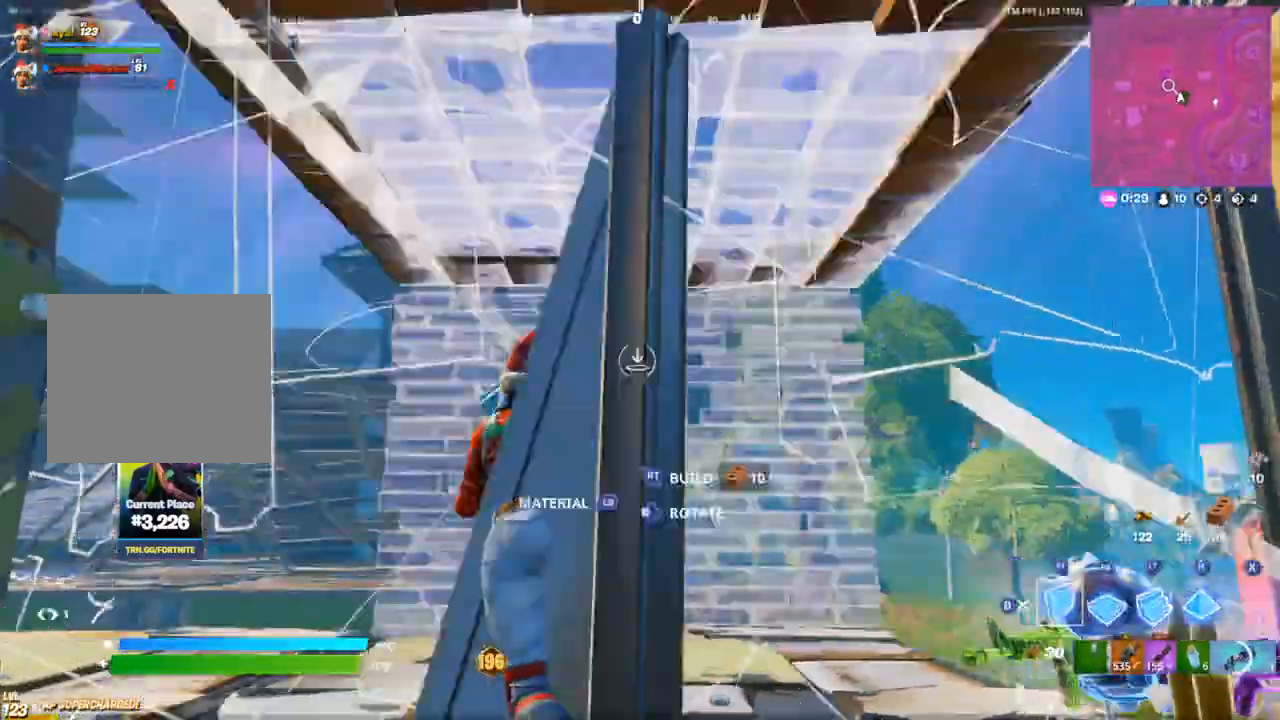
{"dt_ms": 500, "buttons": [], "left_stick": "down-left", "right_stick": "right", "events": [[33, "R2", "down"], [167, "right_stick", "left"], [183, "left_stick", "up-right"], [367, "left_stick", "down-right"], [433, "R2", "up"], [433, "left_stick", "down-left"], [433, "right_stick", "right"]]}
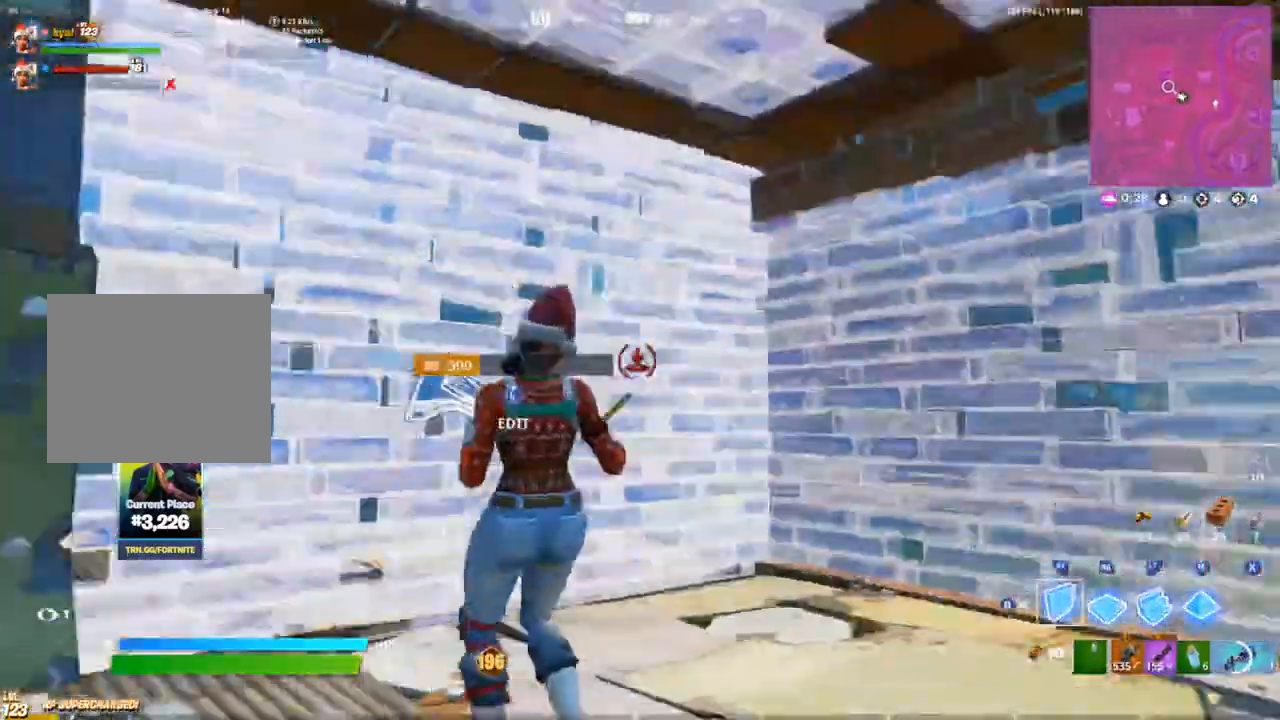
{"dt_ms": 500, "buttons": ["R1"], "left_stick": "up-right", "right_stick": "right", "events": [[217, "R2", "down"], [333, "left_stick", "up-left"], [350, "CIRCLE", "down"], [350, "R2", "up"], [350, "right_stick", "center"], [450, "CIRCLE", "up"], [450, "right_stick", "right"], [467, "R1", "down"], [483, "left_stick", "up-right"]]}
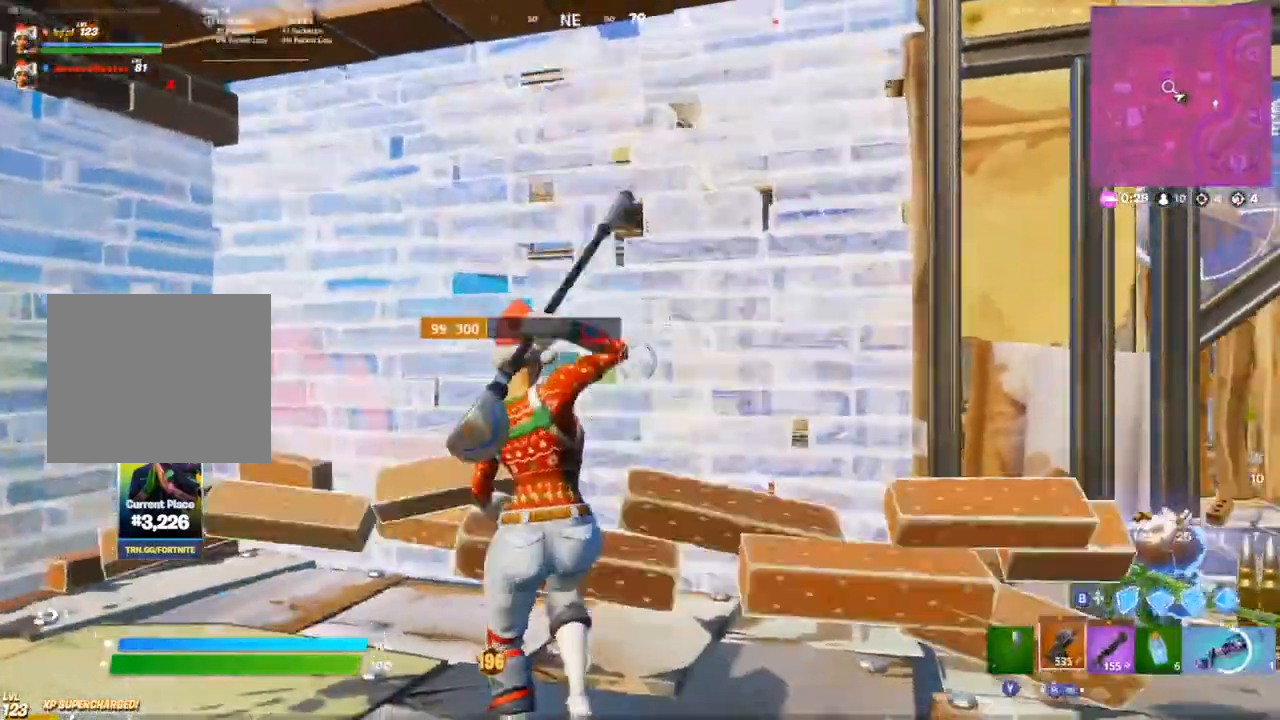
{"dt_ms": 500, "buttons": ["SQUARE"], "left_stick": "up-right", "right_stick": "center", "events": [[33, "R1", "up"], [33, "left_stick", "right"], [33, "right_stick", "down-right"], [100, "R1", "down"], [150, "TRIANGLE", "down"], [233, "R1", "up"], [250, "TRIANGLE", "up"], [267, "left_stick", "up-right"], [367, "SQUARE", "down"], [367, "right_stick", "center"]]}
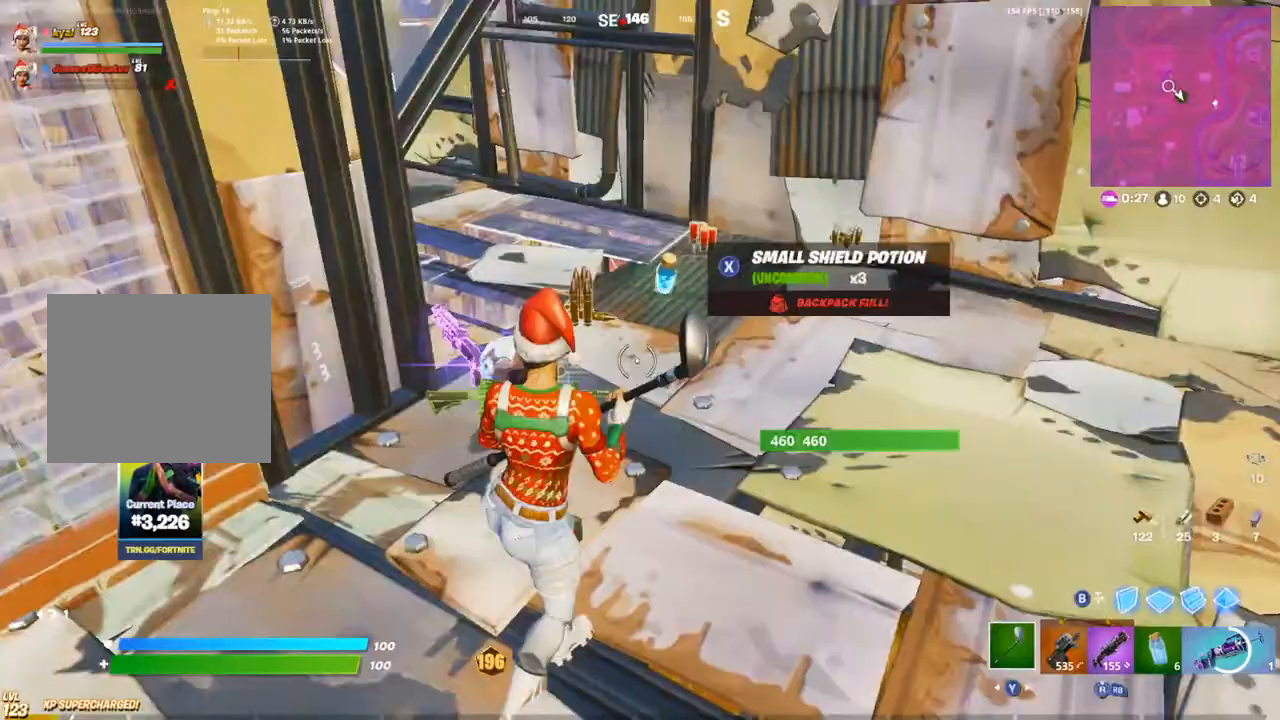
{"dt_ms": 500, "buttons": ["SQUARE"], "left_stick": "up-right", "right_stick": "up-left", "events": [[17, "right_stick", "up-left"], [50, "SQUARE", "up"], [133, "SQUARE", "down"], [200, "right_stick", "center"], [217, "SQUARE", "up"], [300, "SQUARE", "down"], [367, "SQUARE", "up"], [450, "SQUARE", "down"], [450, "right_stick", "up-left"]]}
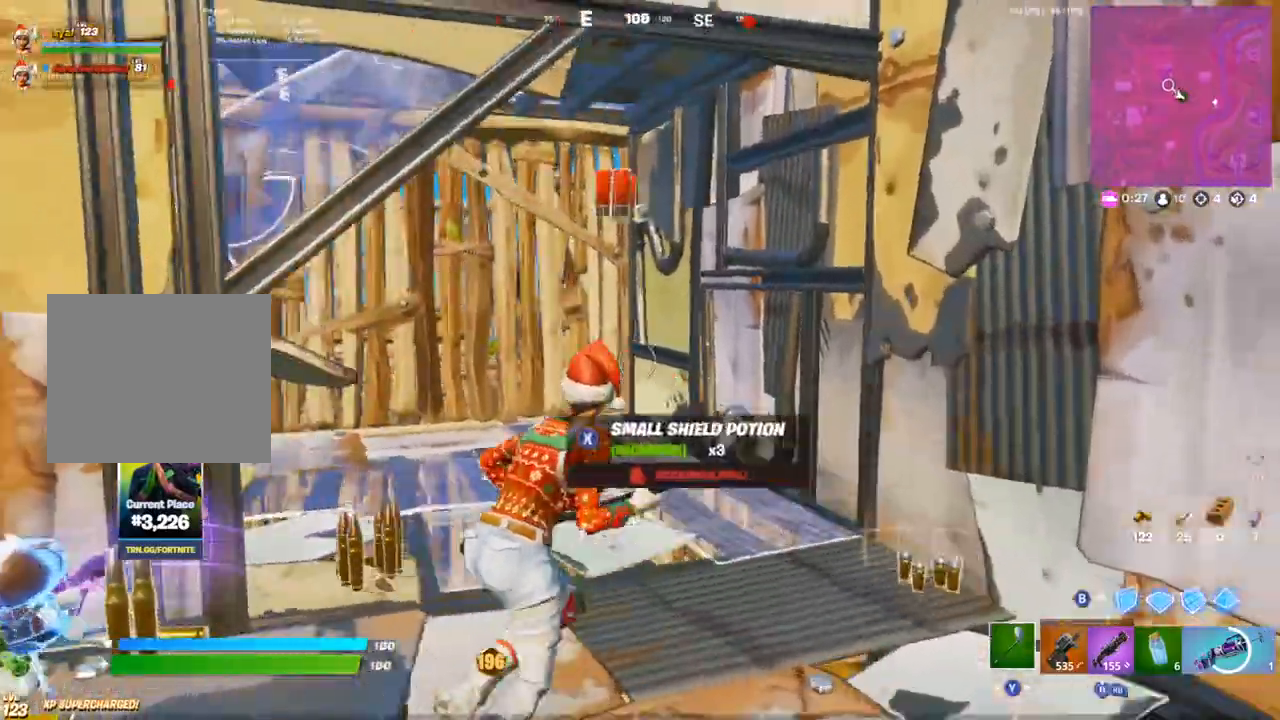
{"dt_ms": 500, "buttons": ["R1"], "left_stick": "up-right", "right_stick": "center"}
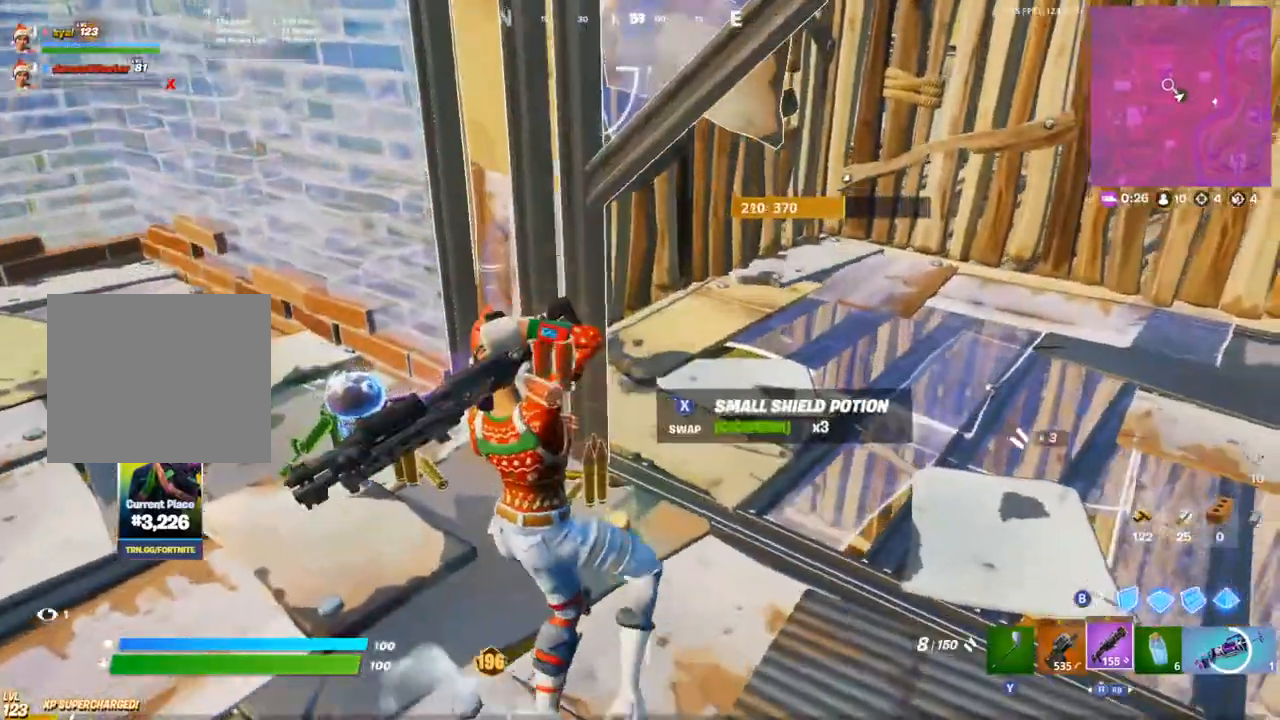
{"dt_ms": 500, "buttons": [], "left_stick": "up-right", "right_stick": "center", "events": [[17, "R1", "up"], [133, "R3", "down"], [233, "R3", "up"], [367, "L1", "down"], [433, "L1", "up"]]}
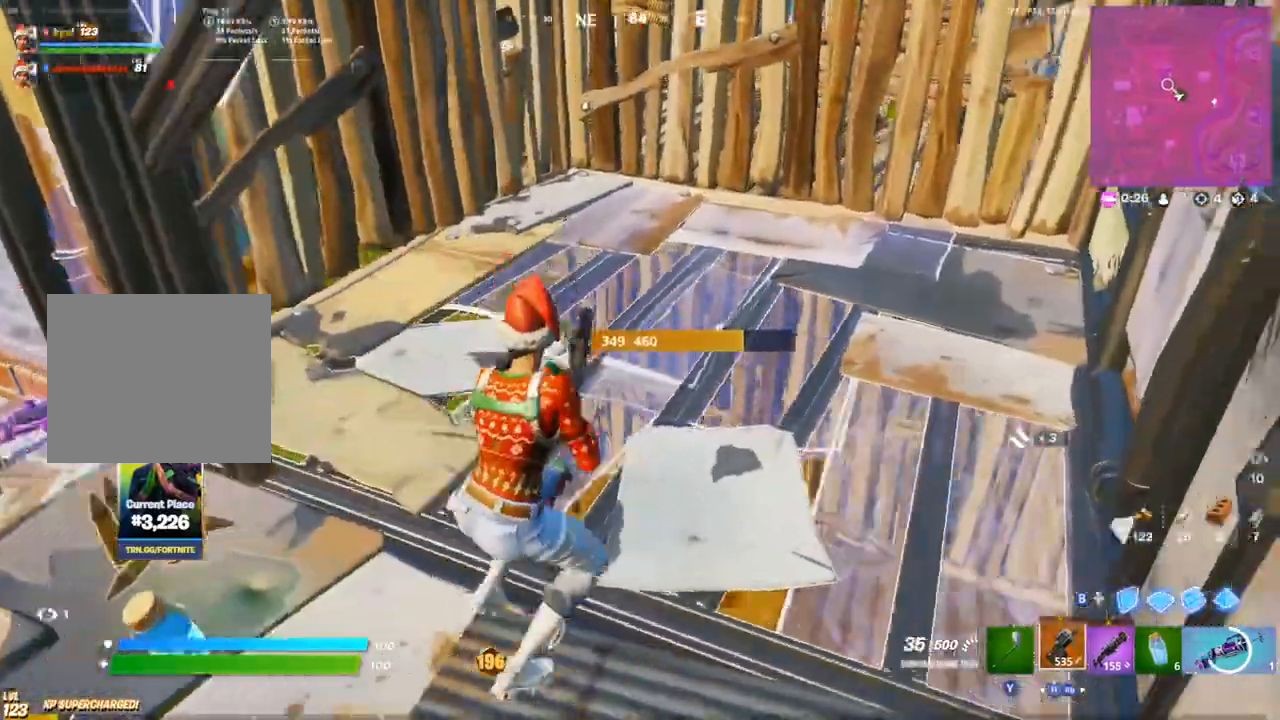
{"dt_ms": 500, "buttons": [], "left_stick": "down-right", "right_stick": "center", "events": [[50, "L1", "down"], [150, "L1", "up"], [250, "left_stick", "down"], [267, "SQUARE", "down"], [300, "right_stick", "down-left"], [400, "left_stick", "down-right"], [417, "right_stick", "center"], [467, "SQUARE", "up"]]}
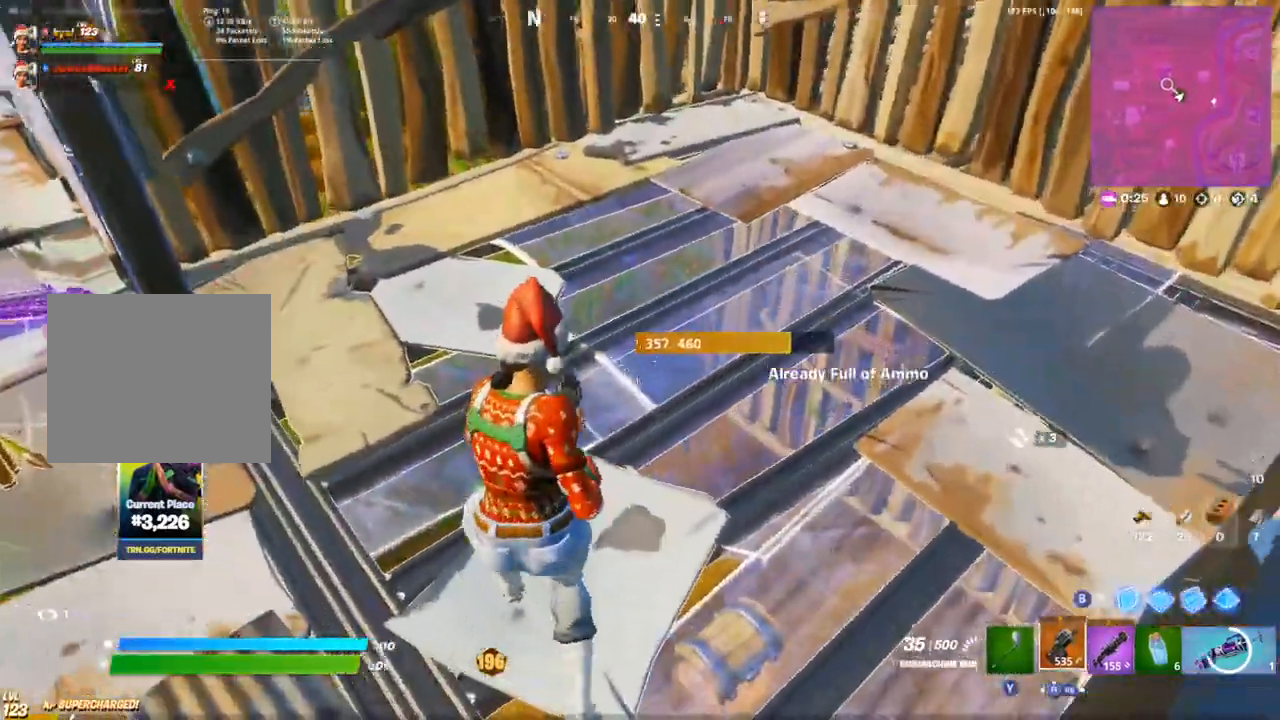
{"dt_ms": 500, "buttons": [], "left_stick": "up-left", "right_stick": "down-left", "events": [[117, "left_stick", "up"], [250, "left_stick", "up-left"], [383, "L1", "down"], [450, "right_stick", "down-left"], [467, "L1", "up"]]}
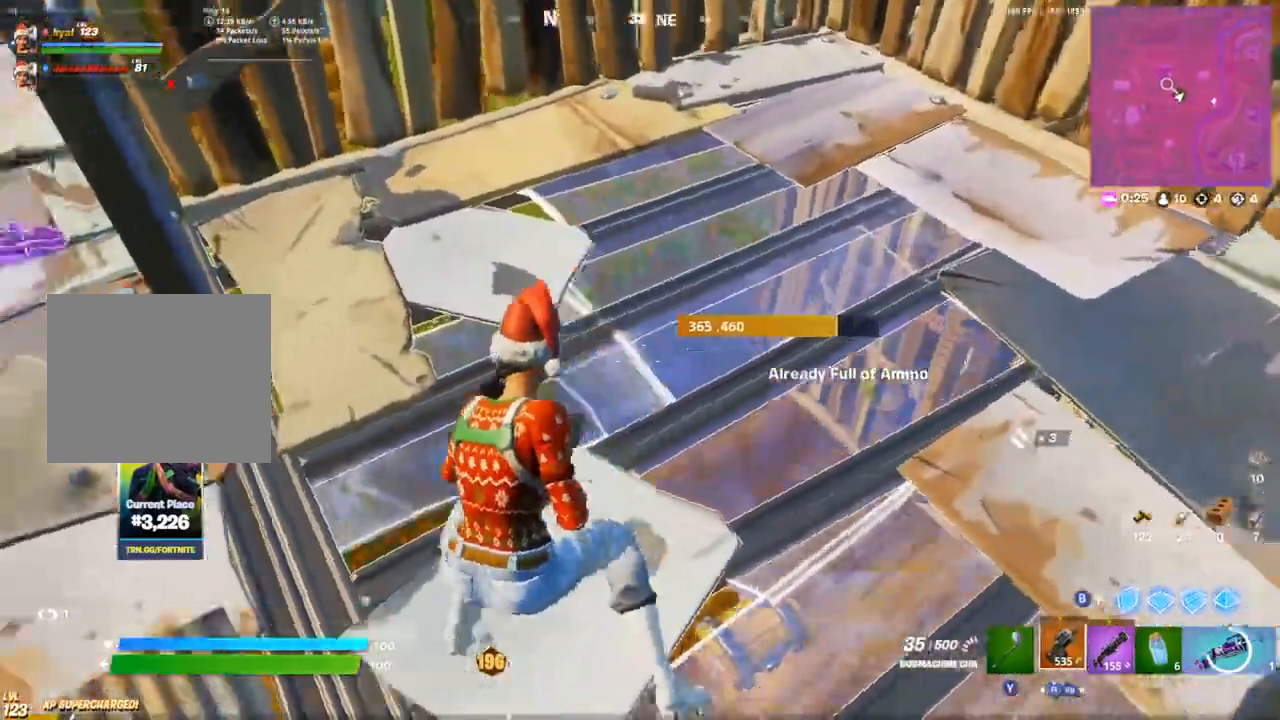
{"dt_ms": 500, "buttons": ["L1"], "left_stick": "down-left", "right_stick": "up-right", "events": [[50, "left_stick", "down-left"], [83, "right_stick", "center"], [217, "left_stick", "center"], [317, "left_stick", "down-left"], [367, "right_stick", "right"], [433, "L1", "down"], [500, "right_stick", "up-right"]]}
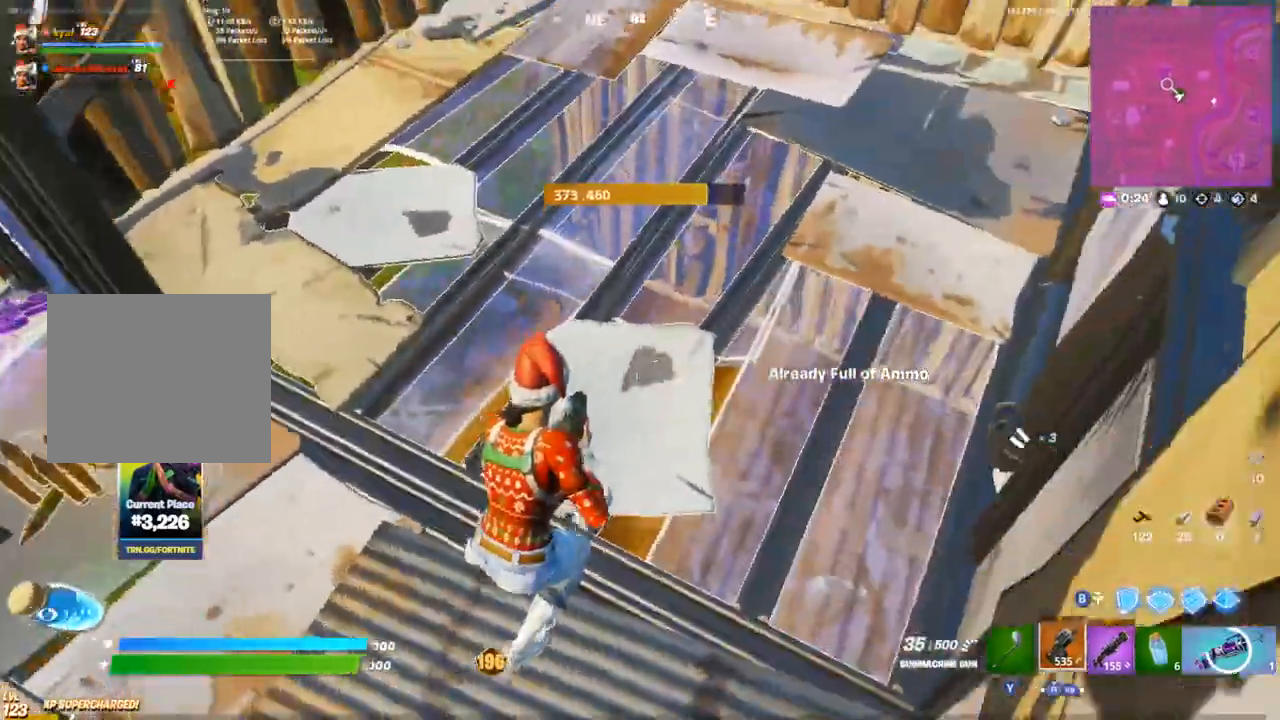
{"dt_ms": 500, "buttons": ["R1"], "left_stick": "up-right", "right_stick": "center", "events": [[33, "right_stick", "center"], [67, "L1", "up"], [183, "L1", "down"], [183, "left_stick", "up-left"], [233, "left_stick", "up-right"], [250, "L1", "up"], [300, "left_stick", "right"], [433, "left_stick", "center"], [467, "R1", "down"], [483, "left_stick", "up-right"]]}
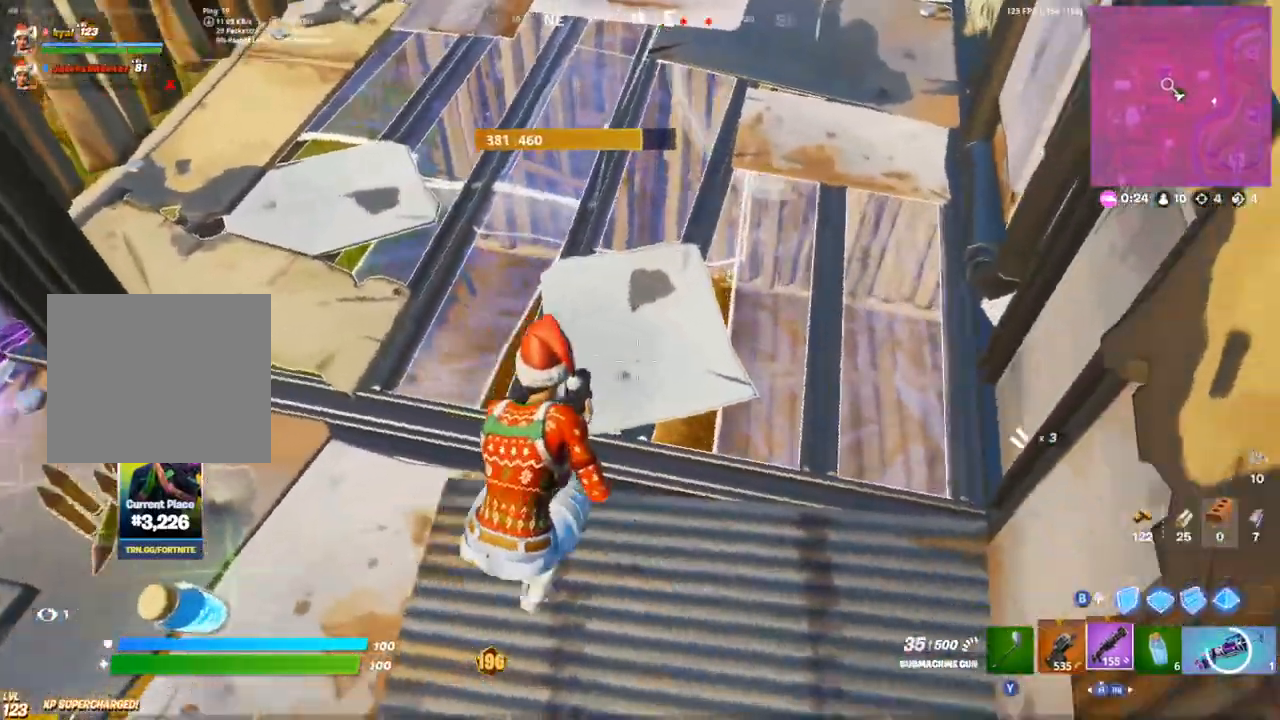
{"dt_ms": 500, "buttons": [], "left_stick": "left", "right_stick": "up", "events": [[67, "R1", "up"], [83, "L1", "down"], [183, "L1", "up"], [183, "left_stick", "right"], [233, "right_stick", "left"], [300, "L3", "down"], [300, "left_stick", "down-right"], [350, "R2", "down"], [367, "CIRCLE", "down"], [417, "R2", "up"], [450, "L3", "up"], [450, "left_stick", "left"], [483, "CIRCLE", "up"], [483, "right_stick", "up"]]}
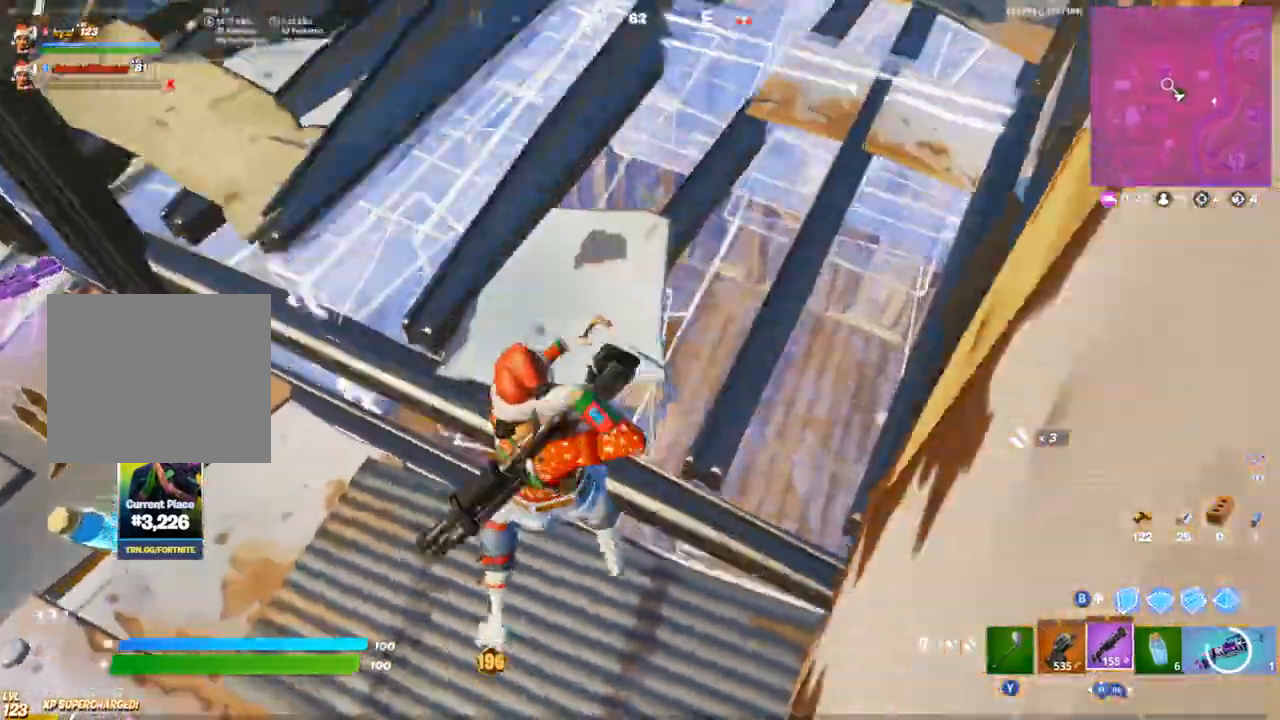
{"dt_ms": 500, "buttons": ["L2"], "left_stick": "right", "right_stick": "right", "events": [[17, "right_stick", "up-right"], [183, "L1", "down"], [200, "L2", "down"], [233, "right_stick", "center"], [267, "L1", "up"], [267, "left_stick", "down-left"], [400, "left_stick", "center"], [417, "right_stick", "right"], [467, "left_stick", "right"]]}
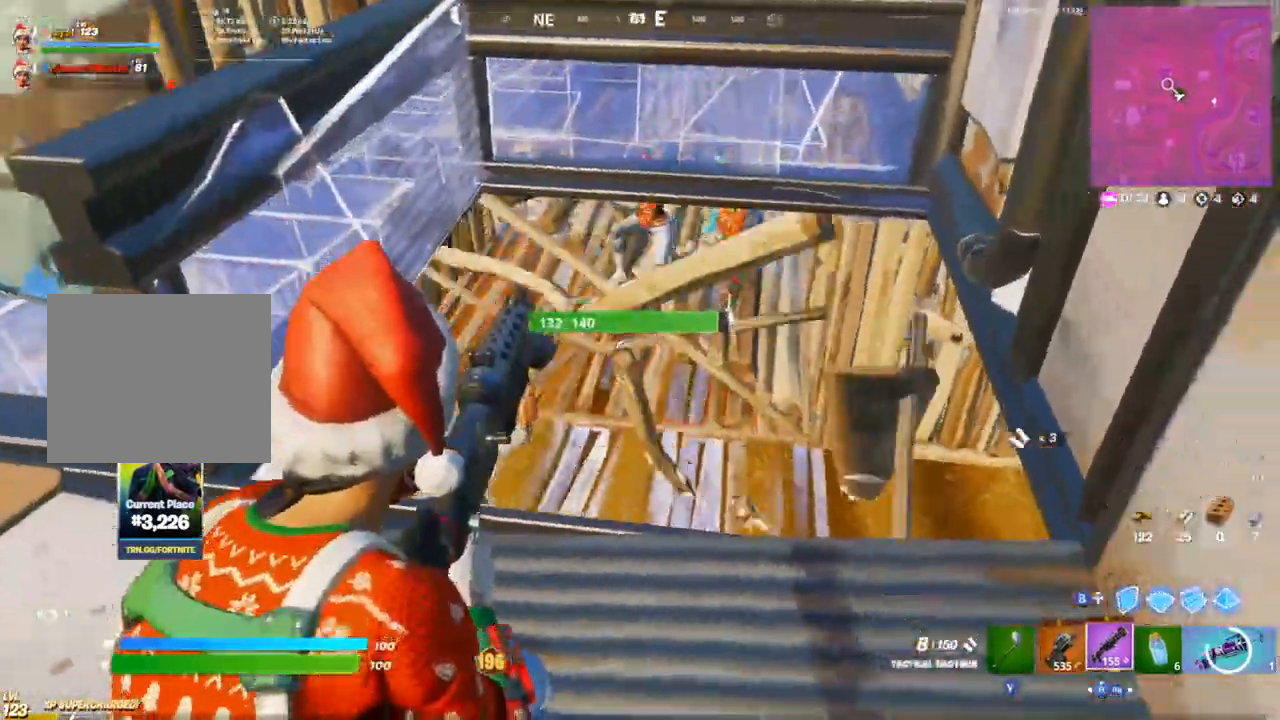
{"dt_ms": 500, "buttons": [], "left_stick": "left", "right_stick": "left"}
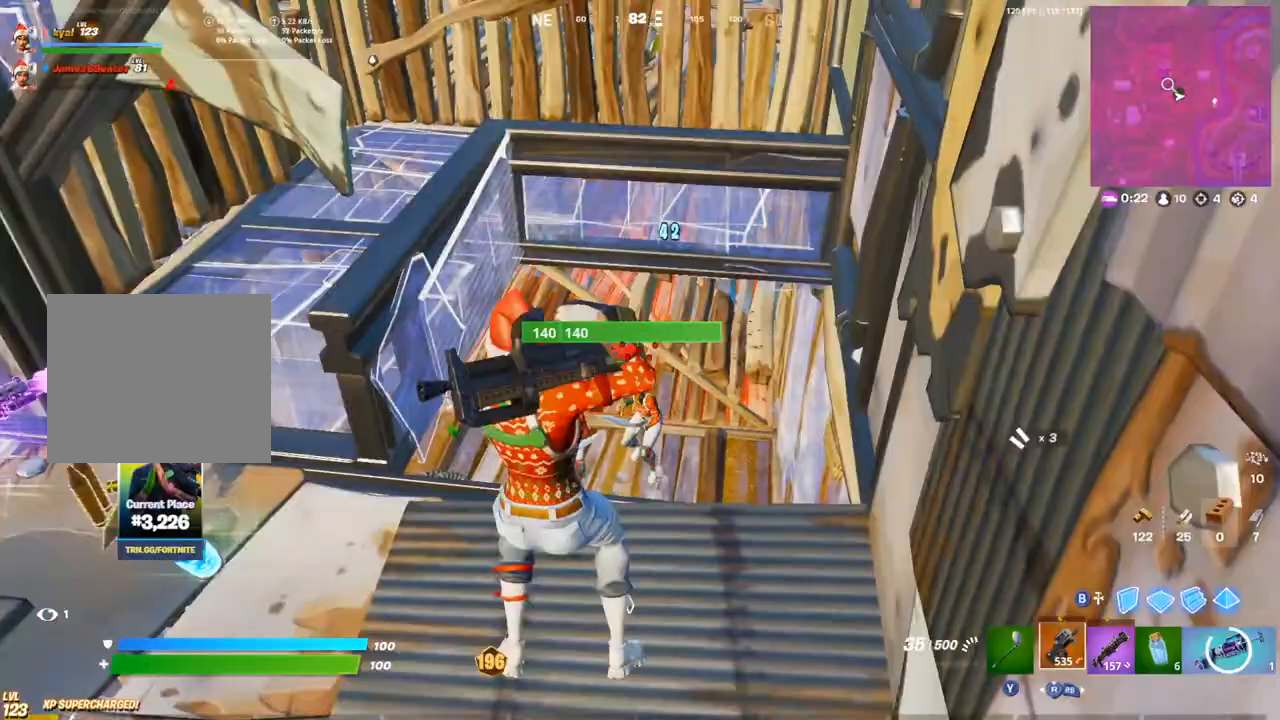
{"dt_ms": 500, "buttons": ["R2"], "left_stick": "down-left", "right_stick": "center", "events": [[50, "right_stick", "down"], [67, "R2", "down"], [133, "left_stick", "up-left"], [267, "left_stick", "up-right"], [283, "right_stick", "right"], [383, "left_stick", "down-right"], [433, "left_stick", "down-left"], [483, "right_stick", "center"]]}
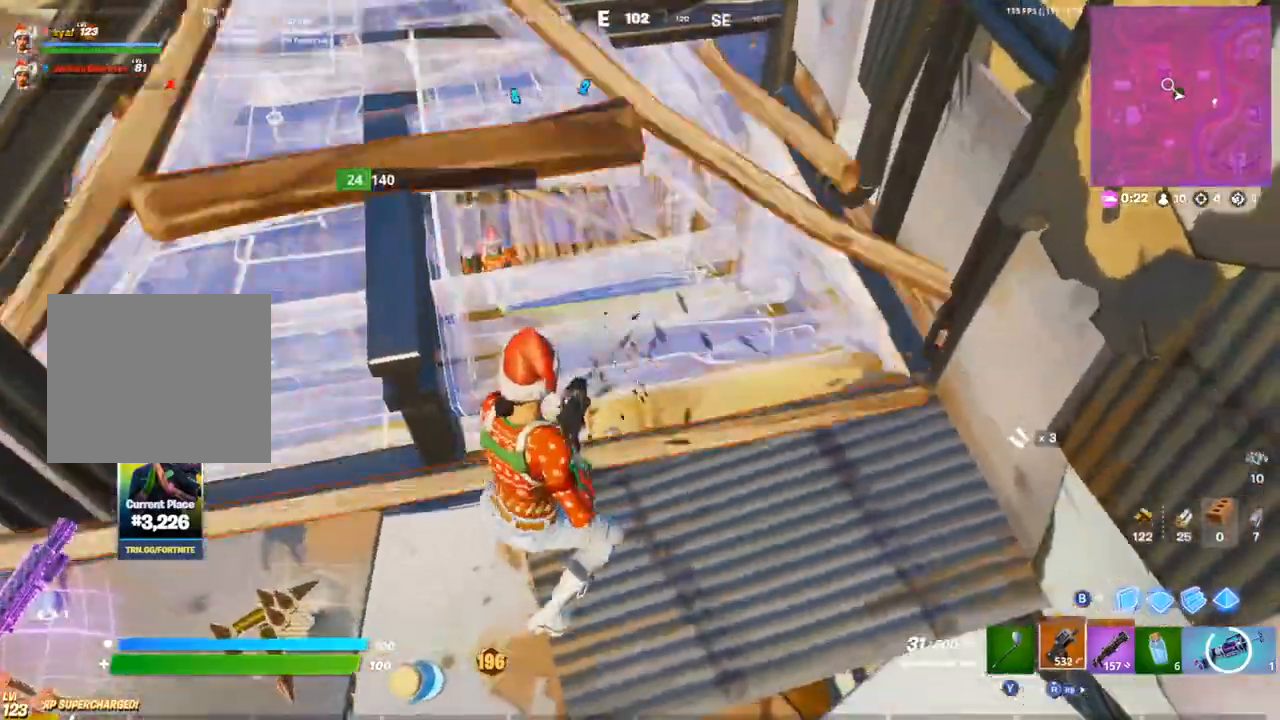
{"dt_ms": 500, "buttons": [], "left_stick": "left", "right_stick": "up", "events": [[83, "right_stick", "up-left"], [100, "R2", "up"], [233, "L3", "down"], [267, "R3", "down"], [267, "right_stick", "center"], [317, "CIRCLE", "down"], [350, "R3", "up"], [367, "L3", "up"], [400, "left_stick", "left"], [417, "CIRCLE", "up"], [417, "R1", "down"], [433, "right_stick", "up"], [500, "R1", "up"]]}
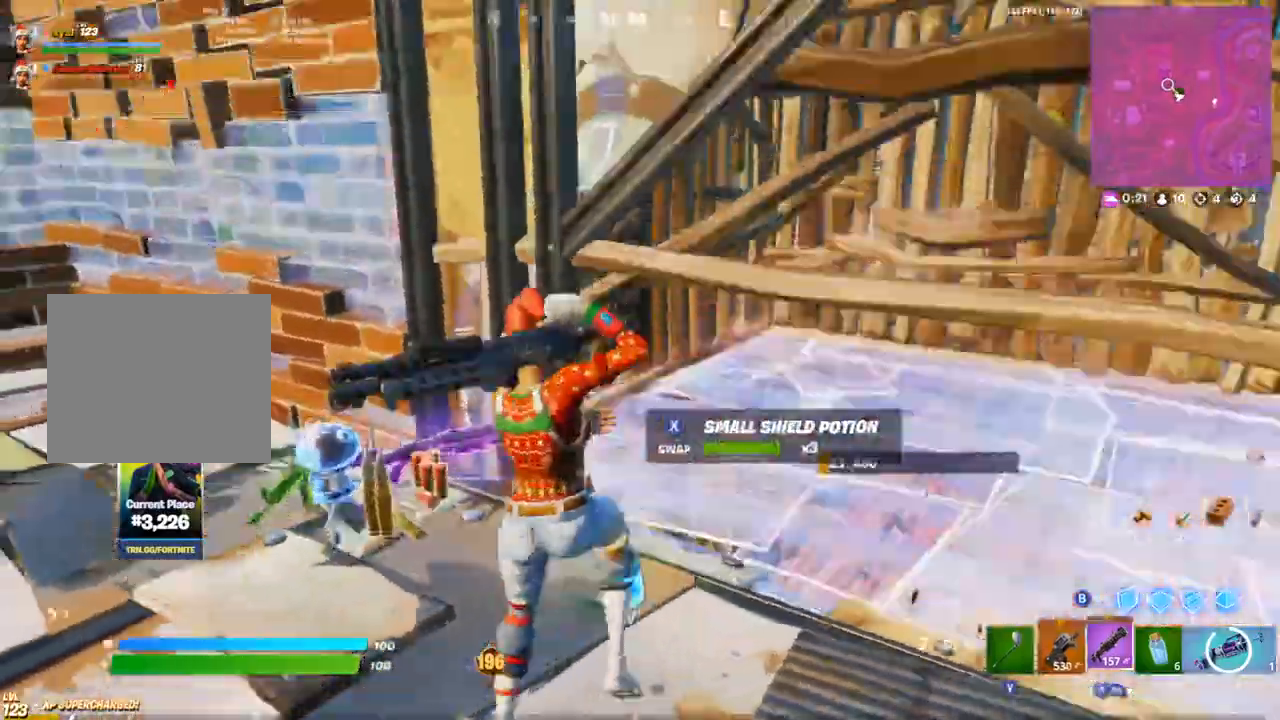
{"dt_ms": 500, "buttons": [], "left_stick": "left", "right_stick": "center", "events": [[100, "L3", "down"], [133, "R3", "down"], [167, "CIRCLE", "down"], [183, "right_stick", "down-right"], [217, "R3", "up"], [233, "L3", "up"], [250, "CIRCLE", "up"], [400, "right_stick", "center"]]}
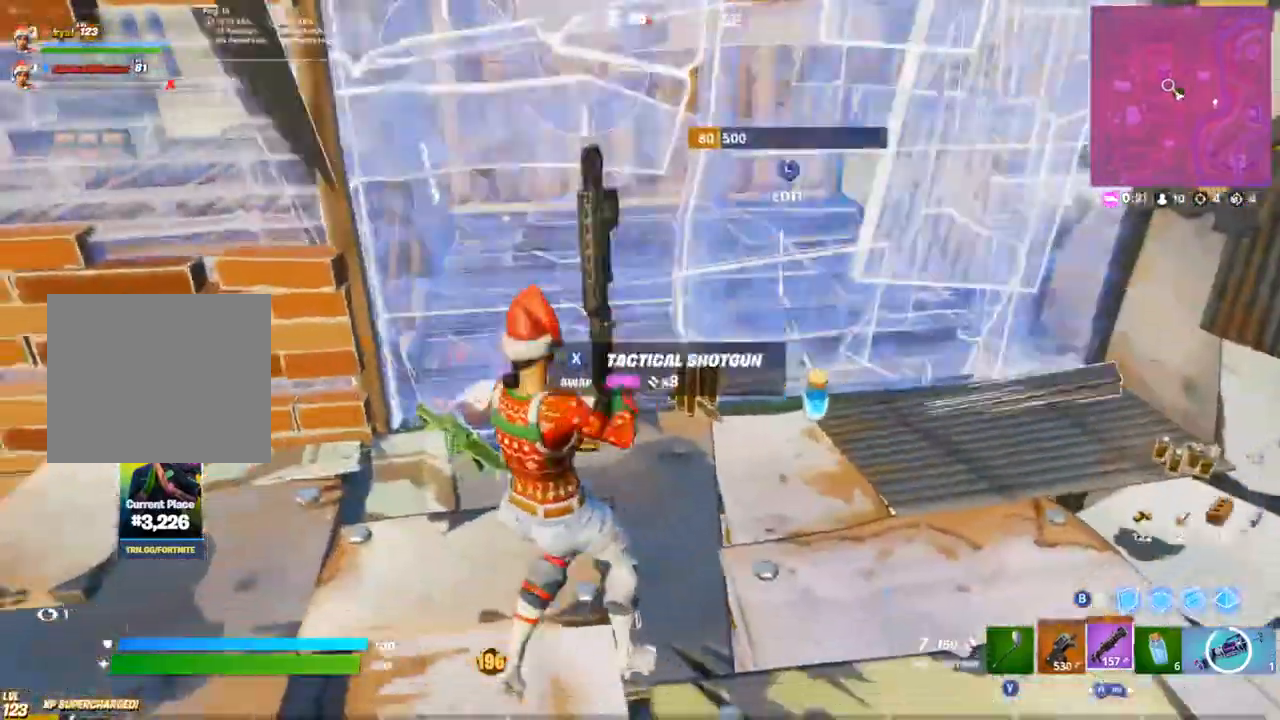
{"dt_ms": 1000, "buttons": ["R1"], "left_stick": "left", "right_stick": "up-left"}
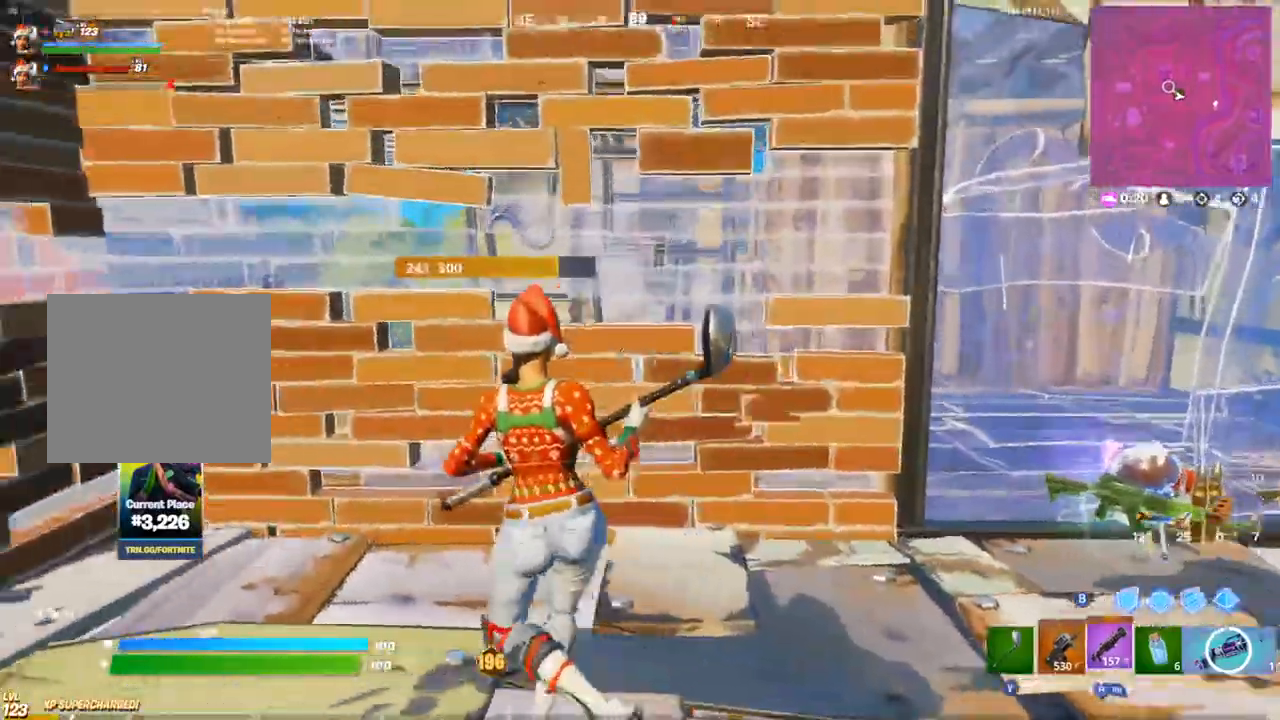
{"dt_ms": 500, "buttons": ["SQUARE"], "left_stick": "down-right", "right_stick": "center"}
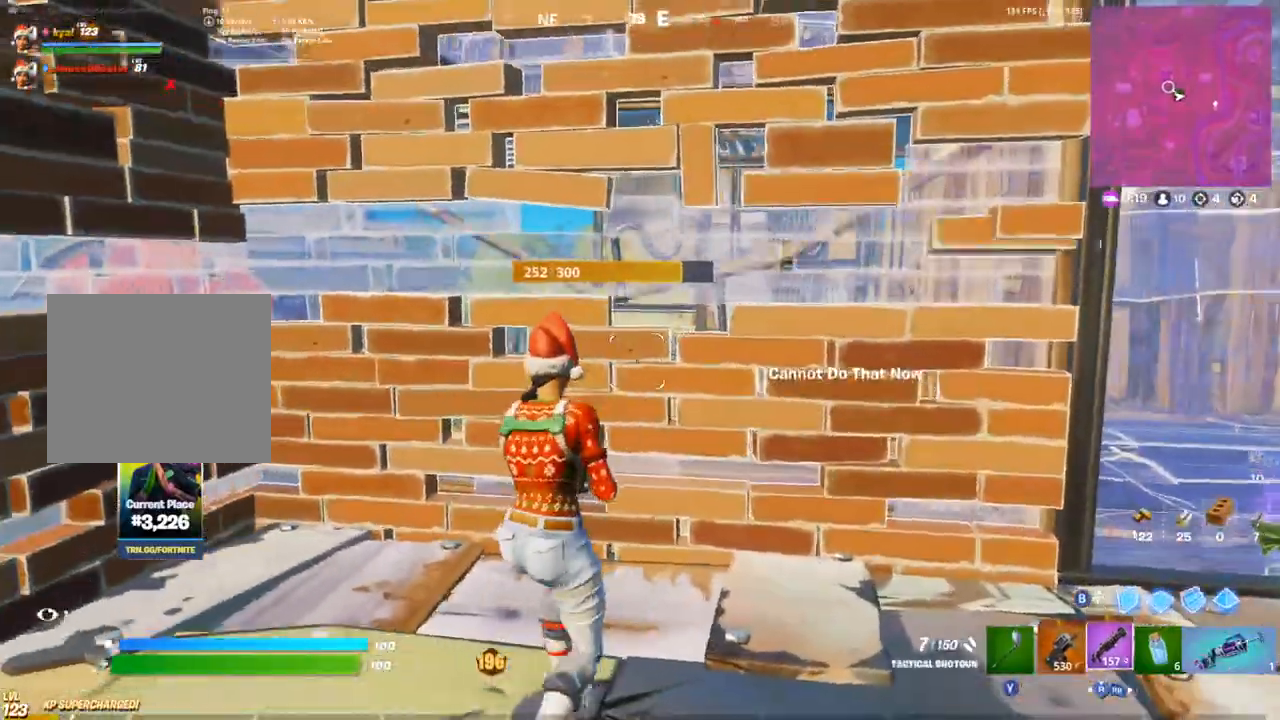
{"dt_ms": 500, "buttons": [], "left_stick": "up-right", "right_stick": "center", "events": [[133, "SQUARE", "up"], [167, "right_stick", "right"], [317, "left_stick", "up-right"], [350, "right_stick", "center"]]}
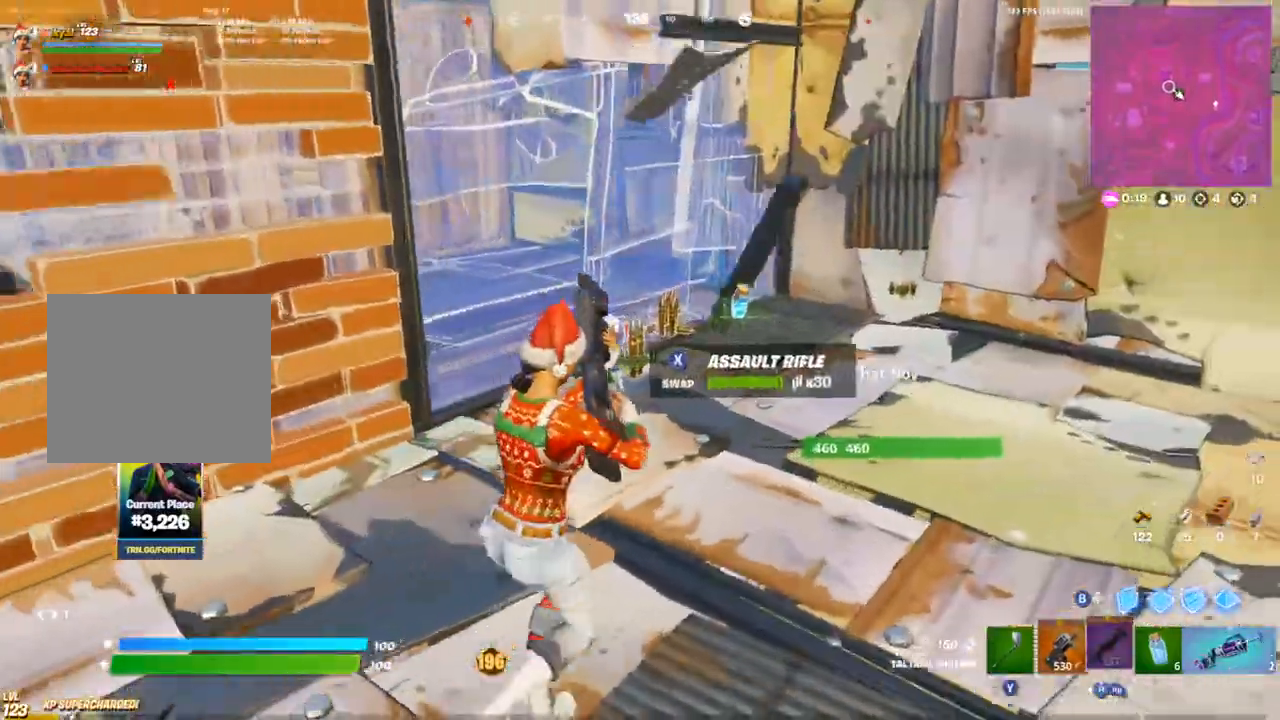
{"dt_ms": 500, "buttons": [], "left_stick": "down-right", "right_stick": "center", "events": [[183, "L1", "down"], [183, "left_stick", "center"], [183, "right_stick", "down-right"], [250, "left_stick", "down-left"], [267, "L1", "up"], [350, "right_stick", "center"], [483, "left_stick", "down-right"]]}
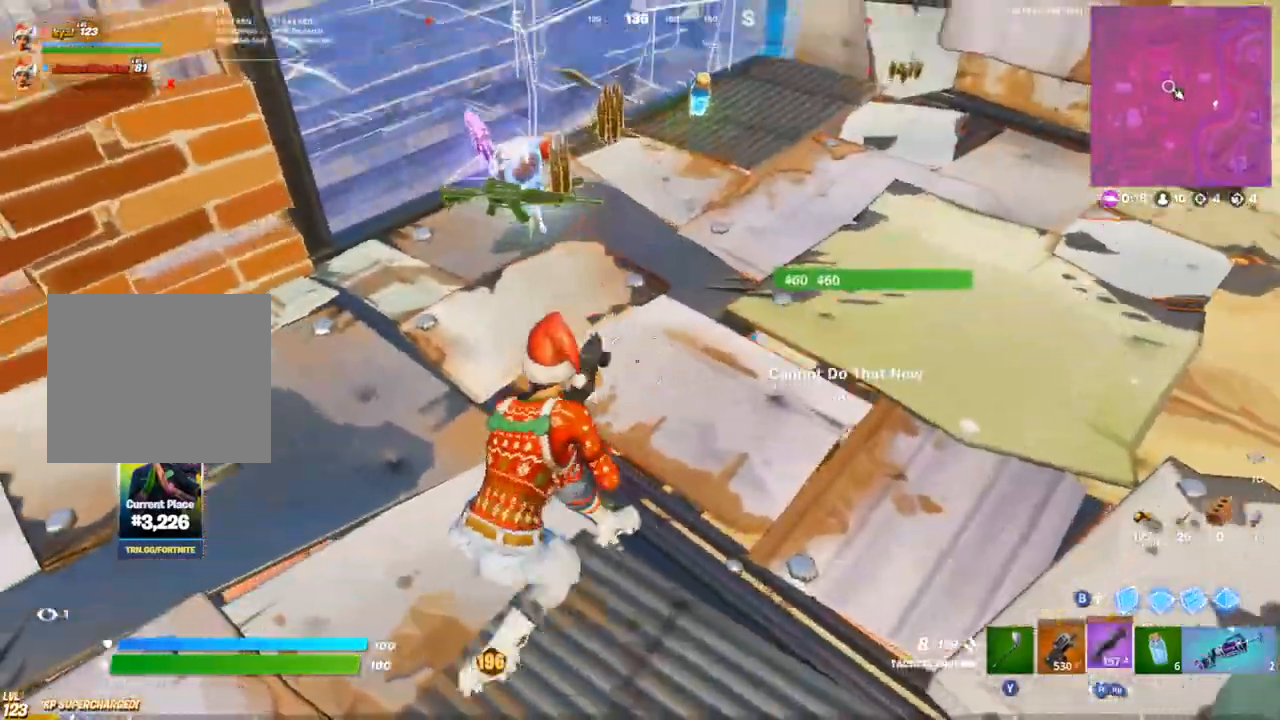
{"dt_ms": 500, "buttons": [], "left_stick": "right", "right_stick": "left", "events": [[250, "L1", "down"], [250, "right_stick", "left"], [317, "left_stick", "right"], [350, "L1", "up"], [350, "right_stick", "center"], [450, "right_stick", "left"]]}
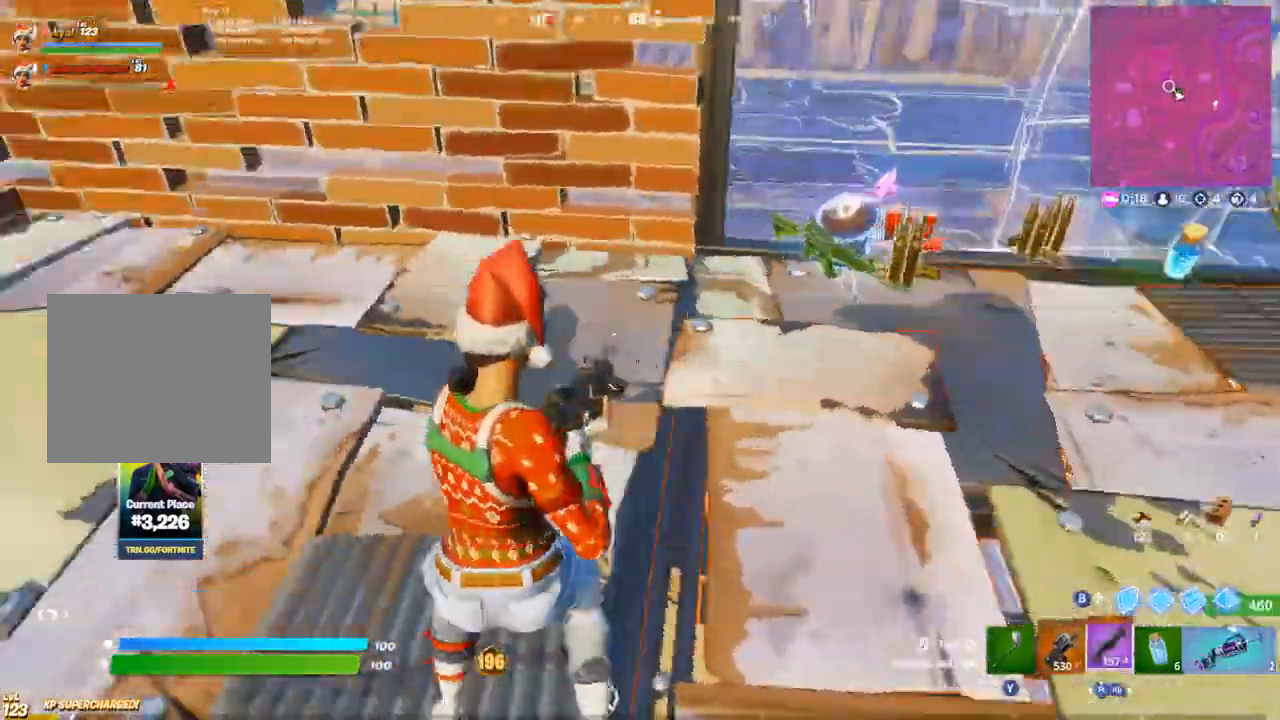
{"dt_ms": 500, "buttons": [], "left_stick": "right", "right_stick": "center", "events": [[67, "TRIANGLE", "down"], [150, "TRIANGLE", "up"], [200, "right_stick", "center"], [317, "right_stick", "left"], [450, "right_stick", "center"]]}
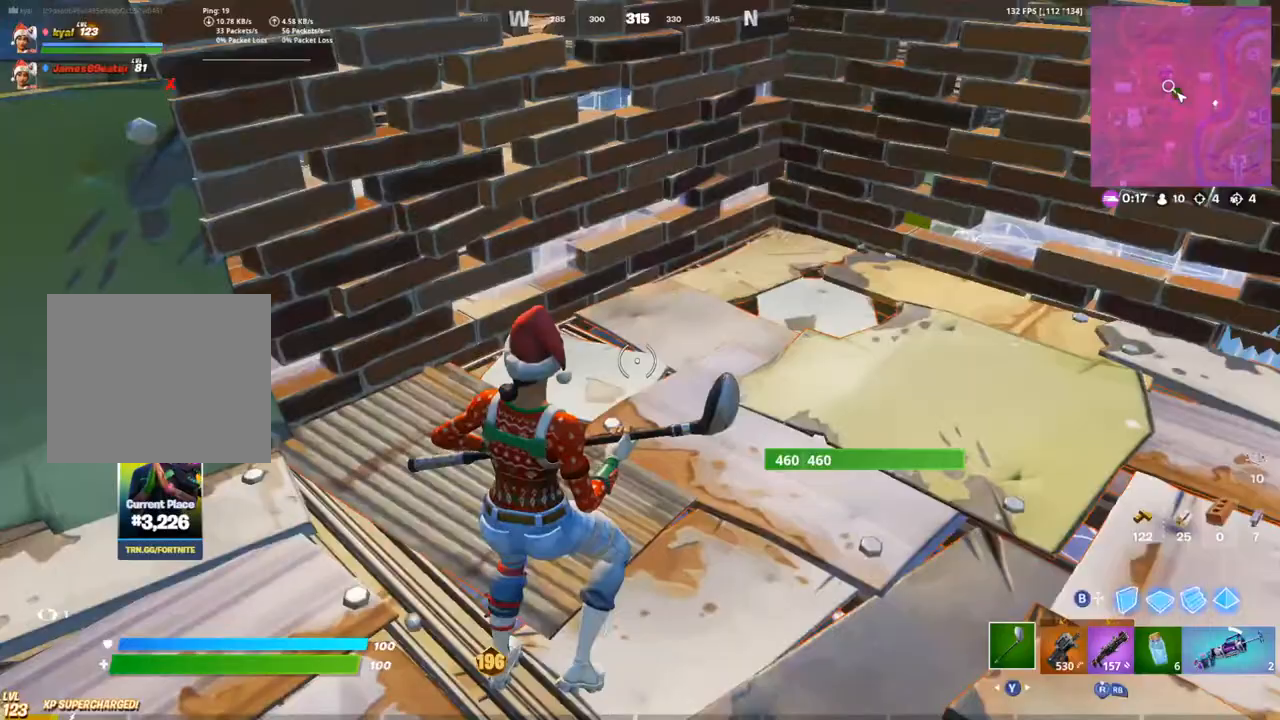
{"dt_ms": 500, "buttons": ["L1"], "left_stick": "up-right", "right_stick": "center", "events": [[50, "L1", "down"], [83, "right_stick", "up-left"], [117, "L1", "up"], [233, "left_stick", "up"], [233, "right_stick", "center"], [333, "R1", "down"], [350, "right_stick", "left"], [400, "left_stick", "up-right"], [400, "right_stick", "center"], [417, "R1", "up"], [450, "L1", "down"]]}
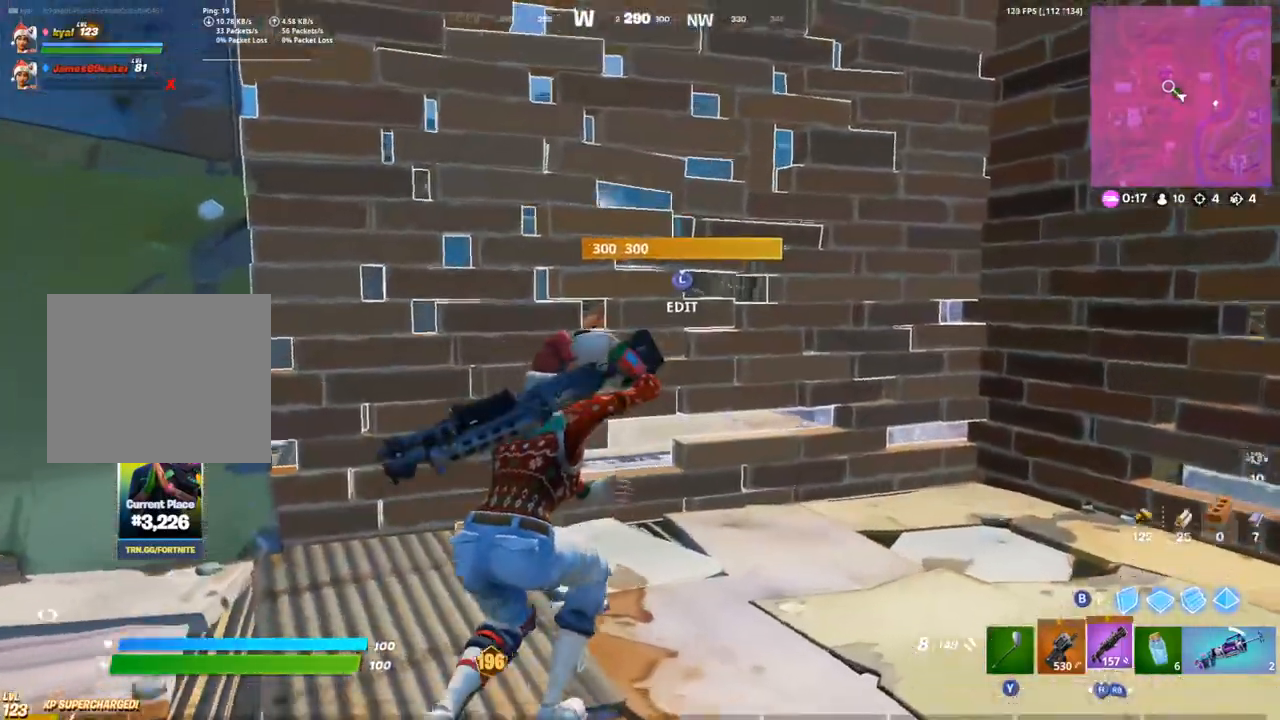
{"dt_ms": 500, "buttons": ["CIRCLE"], "left_stick": "down-left", "right_stick": "down-left", "events": [[50, "L1", "up"], [167, "right_stick", "up"], [183, "left_stick", "right"], [233, "L3", "down"], [250, "right_stick", "down"], [317, "R2", "down"], [317, "right_stick", "up-right"], [350, "L3", "up"], [367, "right_stick", "up-left"], [433, "CIRCLE", "down"], [450, "R2", "up"], [483, "right_stick", "down-left"], [500, "left_stick", "down-left"]]}
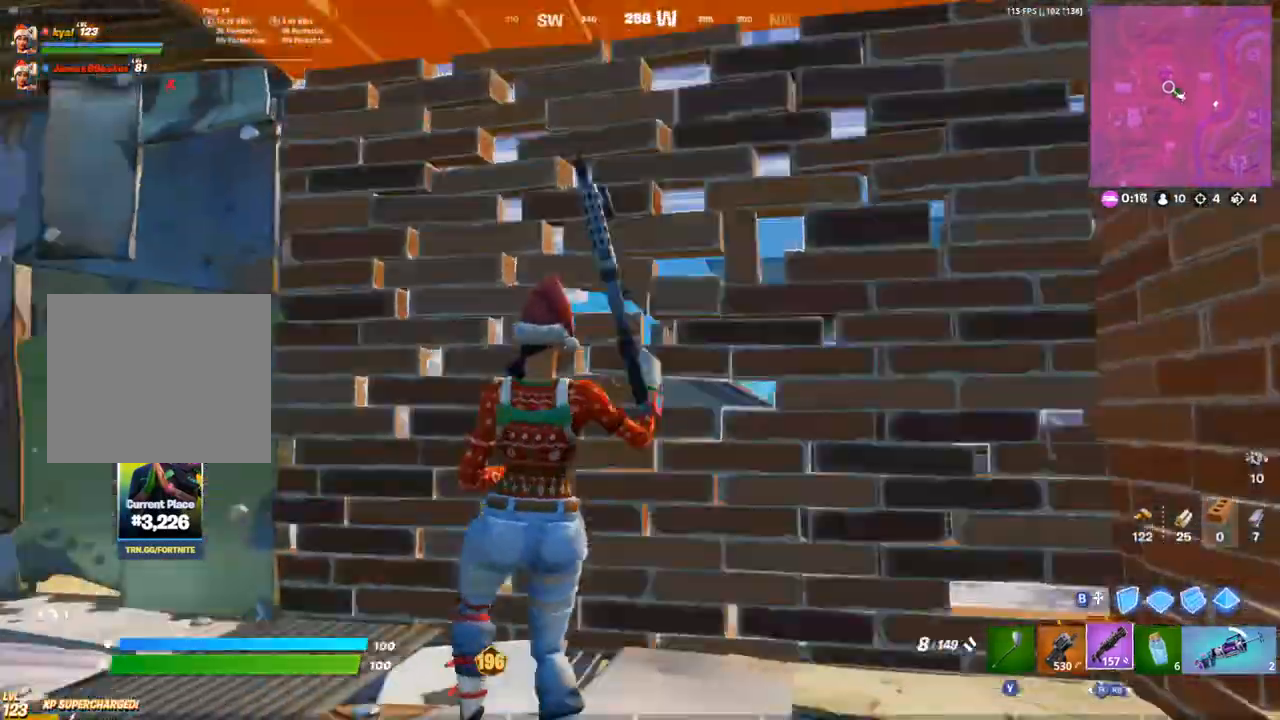
{"dt_ms": 500, "buttons": ["L3", "R3"], "left_stick": "left", "right_stick": "center", "events": [[33, "CIRCLE", "up"], [33, "right_stick", "center"], [150, "left_stick", "left"], [217, "L1", "down"], [333, "L1", "up"], [400, "L3", "down"], [433, "R3", "down"]]}
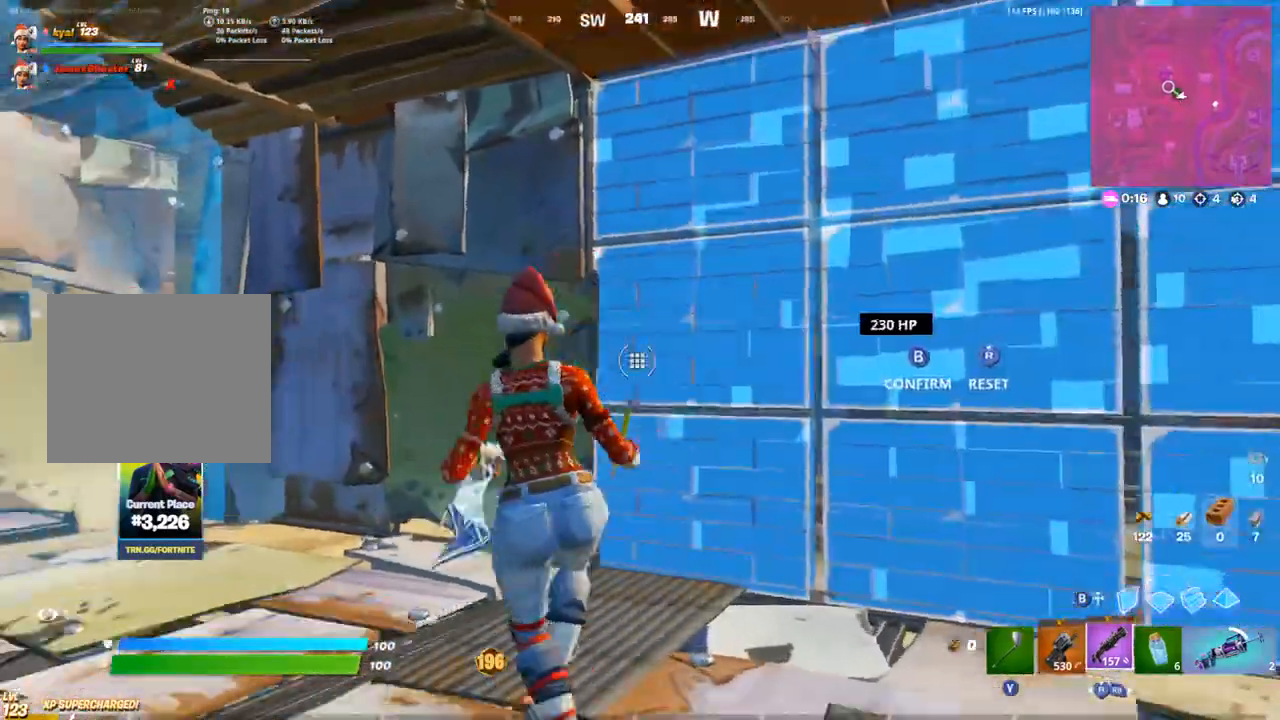
{"dt_ms": 500, "buttons": [], "left_stick": "up-left", "right_stick": "up-right", "events": [[17, "L3", "up"], [17, "left_stick", "up-left"], [33, "R3", "up"], [50, "right_stick", "down-left"], [150, "right_stick", "center"], [267, "CIRCLE", "down"], [417, "right_stick", "up-right"], [433, "CIRCLE", "up"]]}
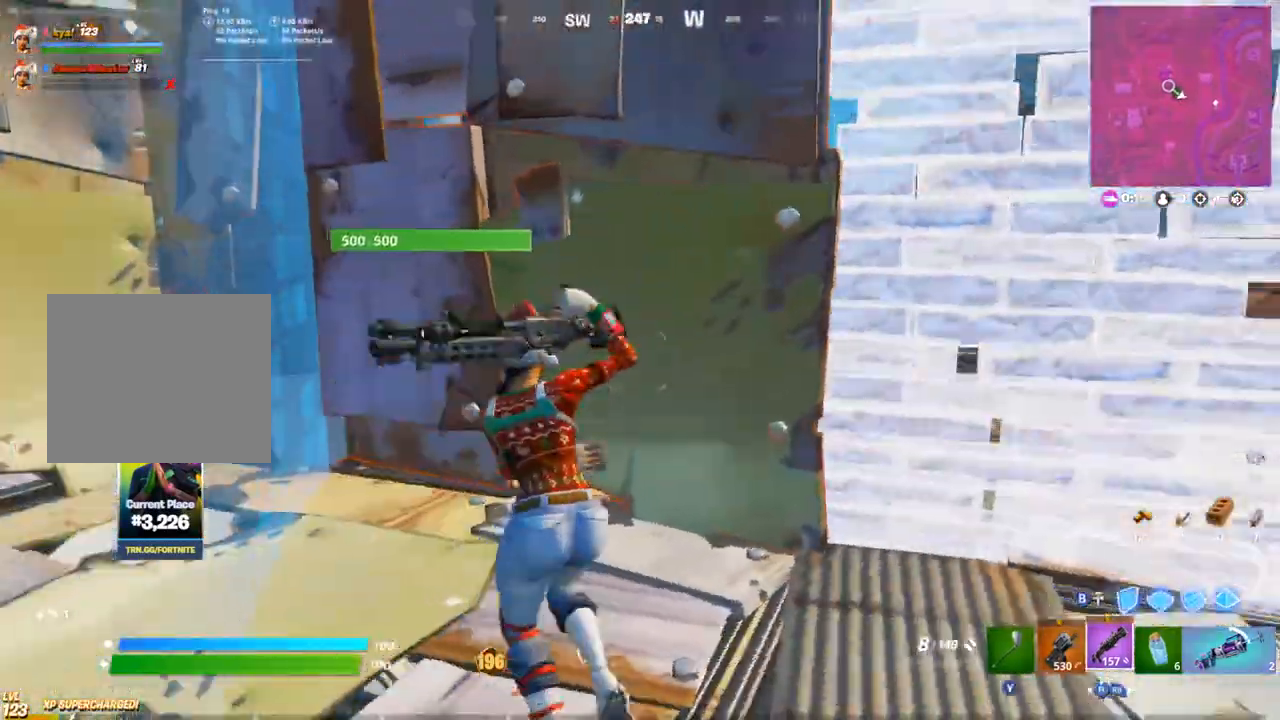
{"dt_ms": 500, "buttons": [], "left_stick": "right", "right_stick": "center", "events": [[50, "right_stick", "center"], [117, "R3", "down"], [183, "left_stick", "right"], [200, "R3", "up"]]}